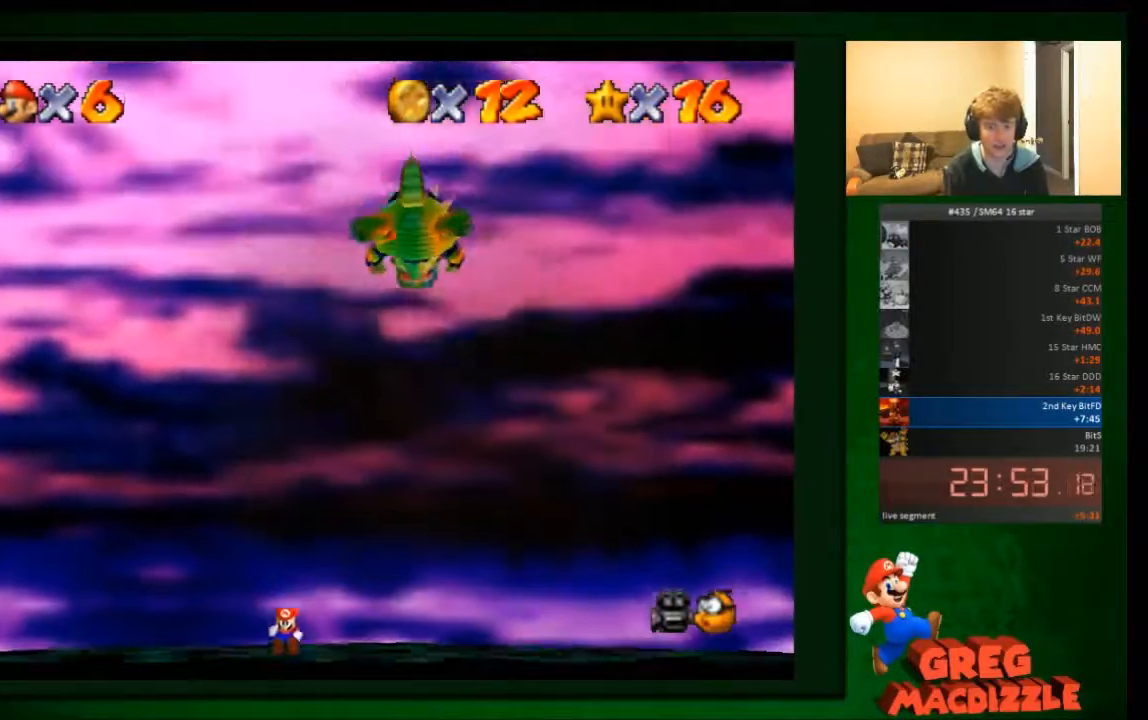
Gameplay with a controller (Nintendo layout); each line is a JSON object with the inputs held at the frame after it. "events" lists button and stick changes between this image and that frame as [ms after this image, input, new state], when the widget could be followed in between. Not read: C_DOWN C_UP L3 R3 Z.
{"buttons": [], "left_stick": "up", "events": [[401, "left_stick", "up"]]}
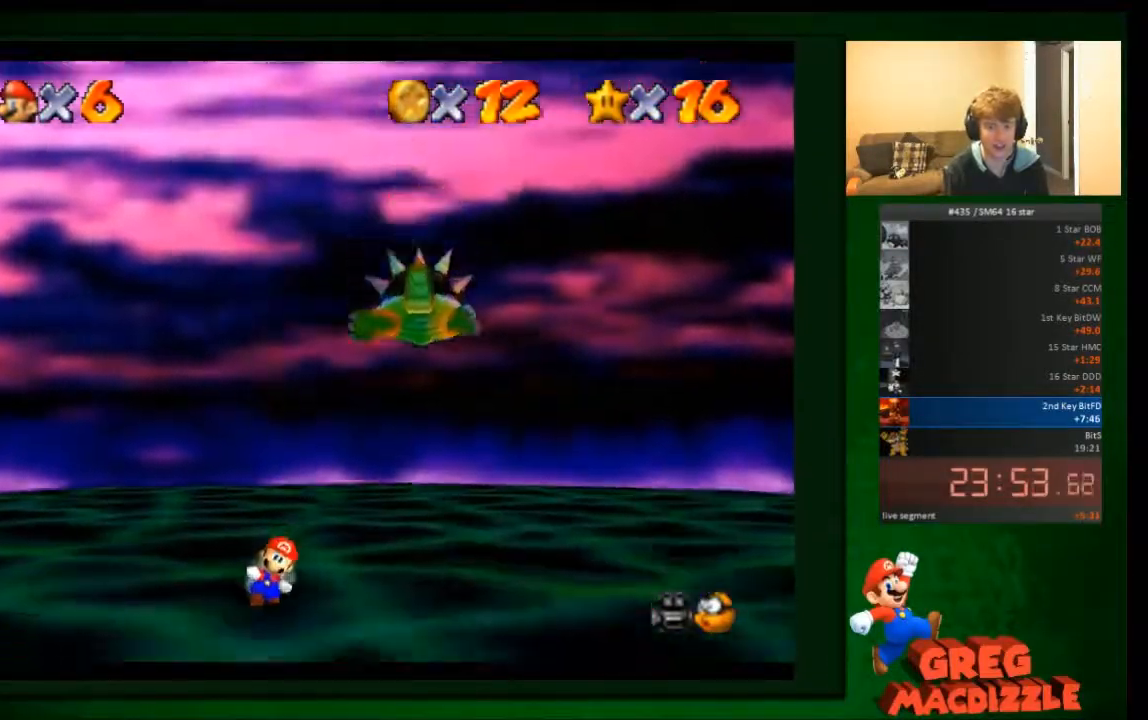
{"buttons": ["A"], "left_stick": "up-right", "events": [[267, "A", "down"], [267, "left_stick", "up-right"]]}
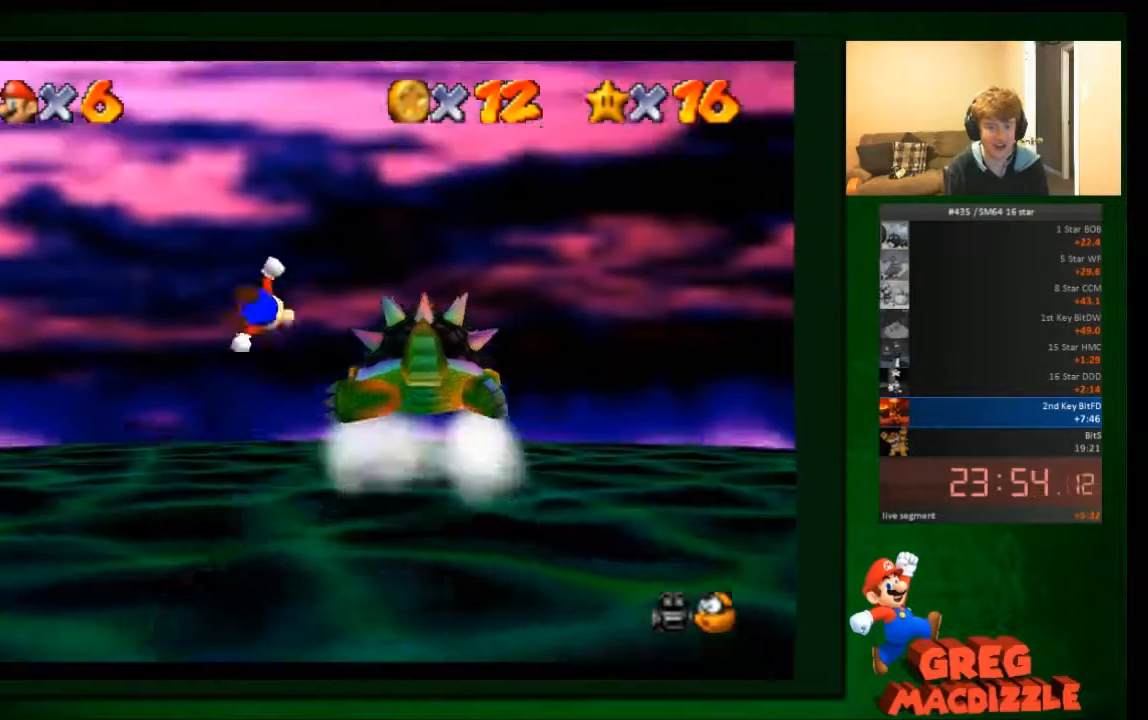
{"buttons": ["B"], "left_stick": "down", "events": [[134, "A", "up"], [401, "left_stick", "down"], [434, "B", "down"]]}
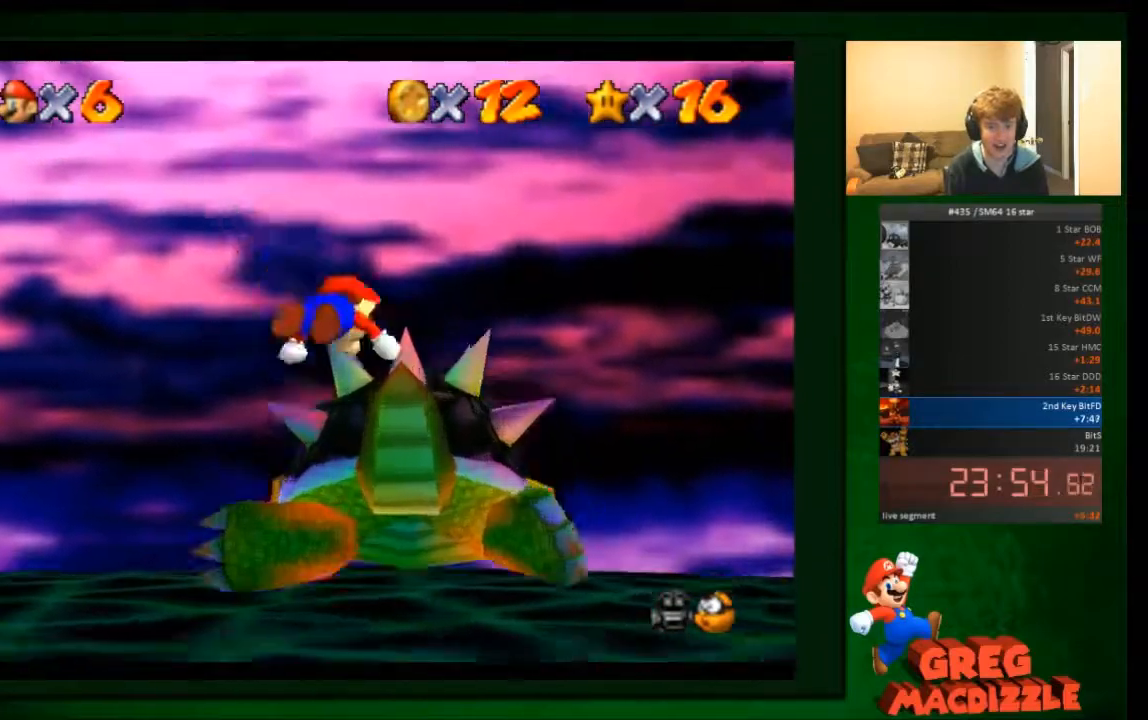
{"buttons": [], "left_stick": "up", "events": [[33, "B", "up"], [400, "left_stick", "up"]]}